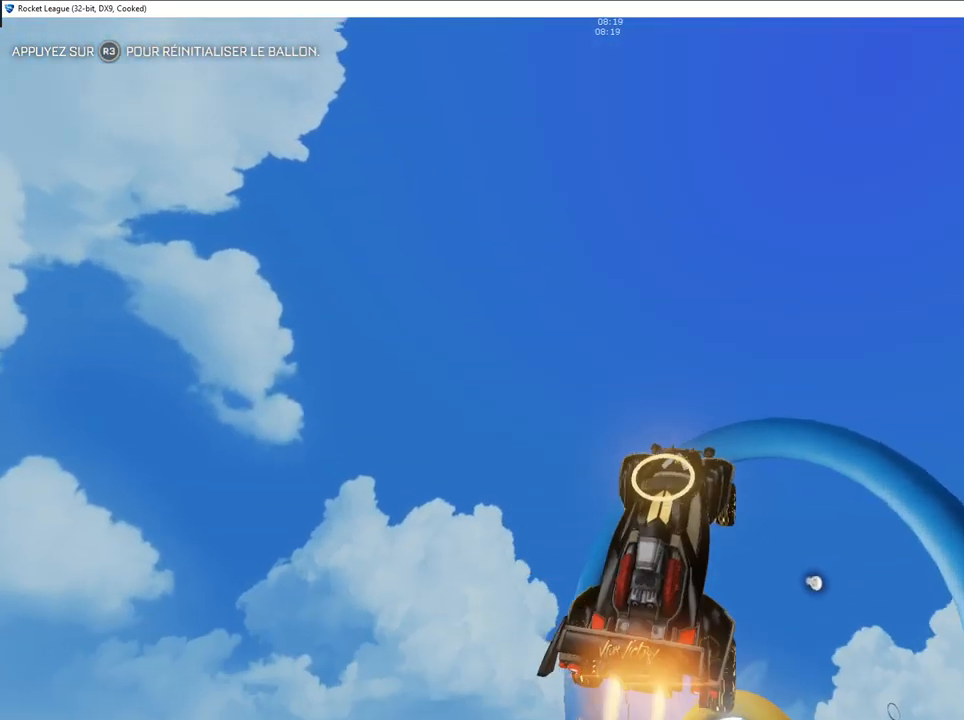
Gameplay with a controller (PlayStation layout); each line is a JSON object with the inputs held at the frame after it. "events" lists button and stick changes between this image and that frame as [ms after this image, input, new state], when the widget could be followed in between.
{"buttons": [], "left_stick": "up-left", "right_stick": "left", "events": [[67, "CIRCLE", "up"], [117, "left_stick", "center"], [200, "left_stick", "right"], [250, "CIRCLE", "down"], [317, "left_stick", "down"], [383, "CIRCLE", "up"], [417, "left_stick", "left"], [483, "left_stick", "up-left"]]}
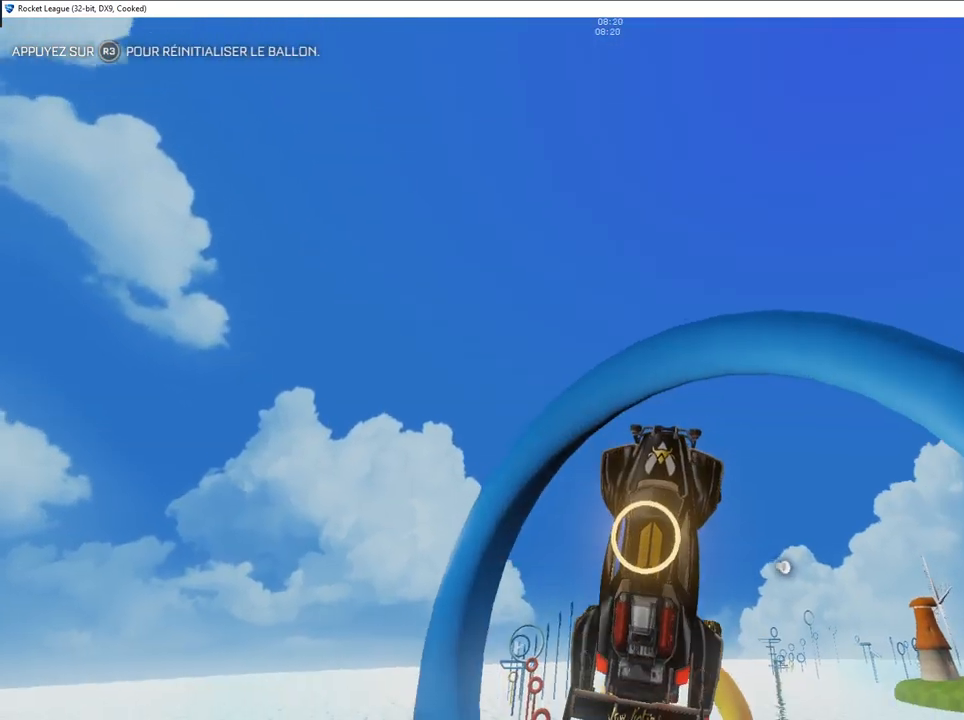
{"buttons": [], "left_stick": "left", "right_stick": "left", "events": [[67, "left_stick", "center"], [333, "left_stick", "down-left"], [483, "left_stick", "left"]]}
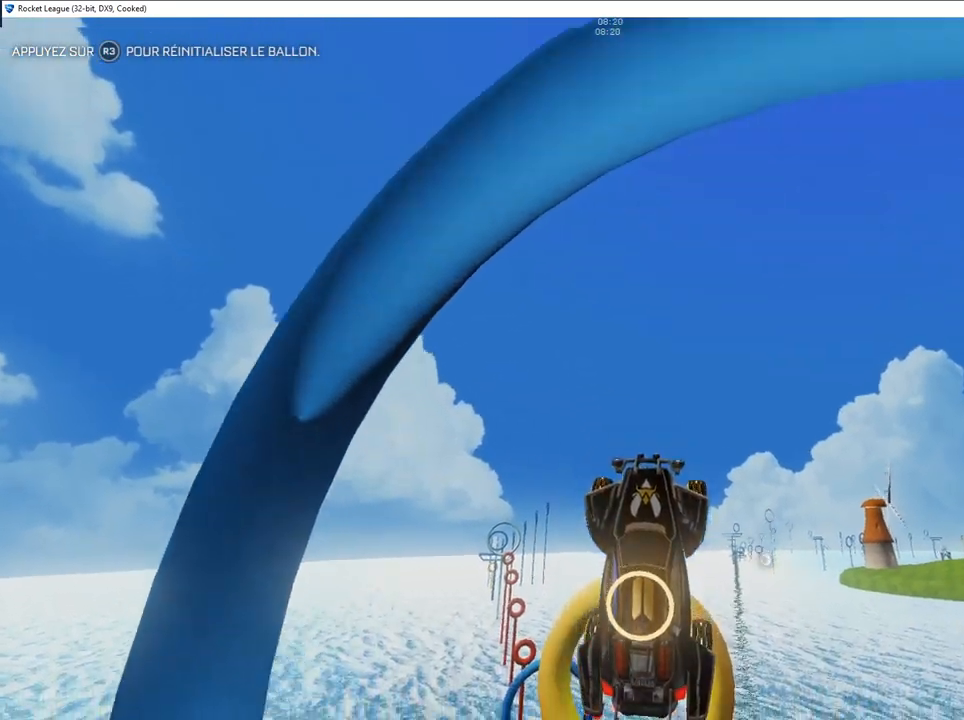
{"buttons": ["CIRCLE"], "left_stick": "right", "right_stick": "left", "events": [[233, "left_stick", "right"], [250, "CIRCLE", "down"]]}
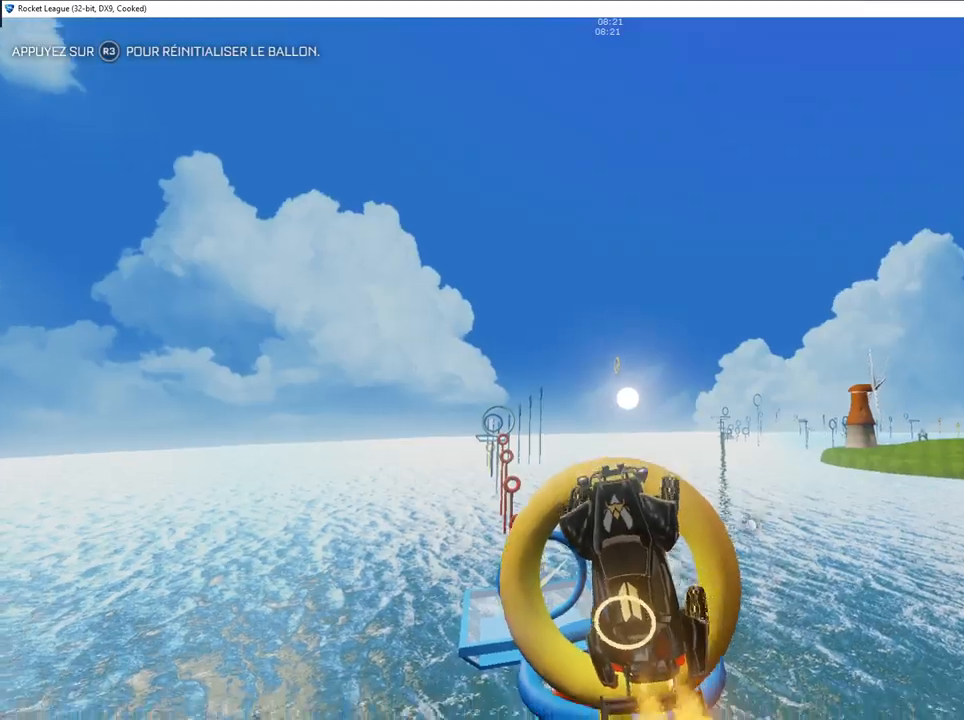
{"buttons": [], "left_stick": "right", "right_stick": "left", "events": [[33, "left_stick", "center"], [67, "CIRCLE", "up"], [150, "CIRCLE", "down"], [217, "left_stick", "up-left"], [333, "left_stick", "up"], [433, "CIRCLE", "up"], [500, "left_stick", "right"]]}
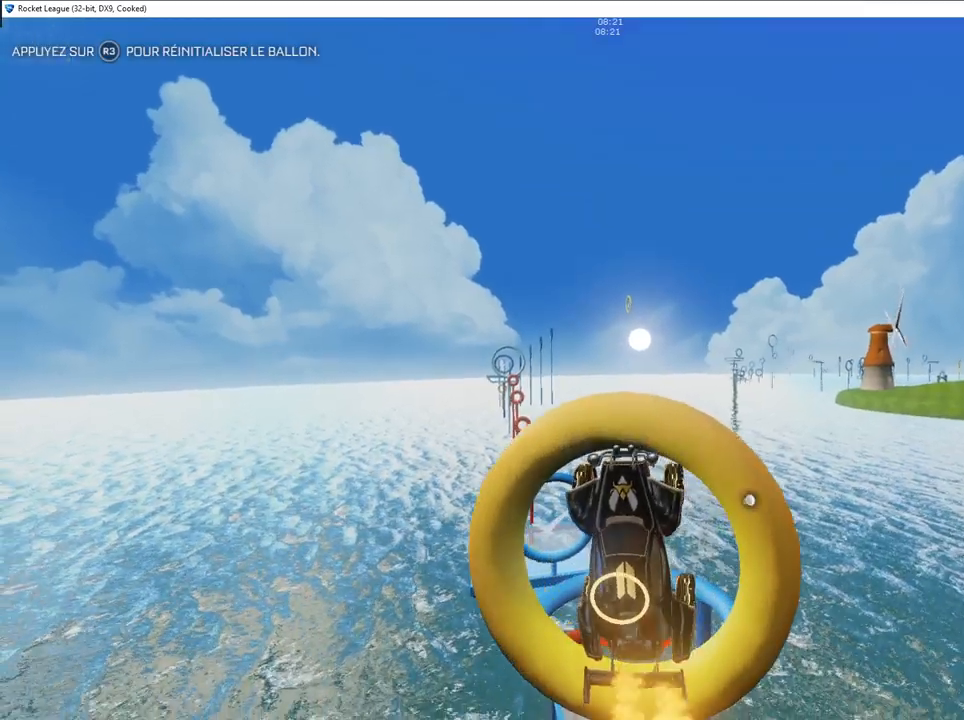
{"buttons": [], "left_stick": "center", "right_stick": "left", "events": [[50, "CIRCLE", "down"], [83, "left_stick", "up-right"], [167, "CIRCLE", "up"], [183, "left_stick", "center"], [250, "CIRCLE", "down"], [333, "CIRCLE", "up"], [417, "CIRCLE", "down"], [500, "CIRCLE", "up"]]}
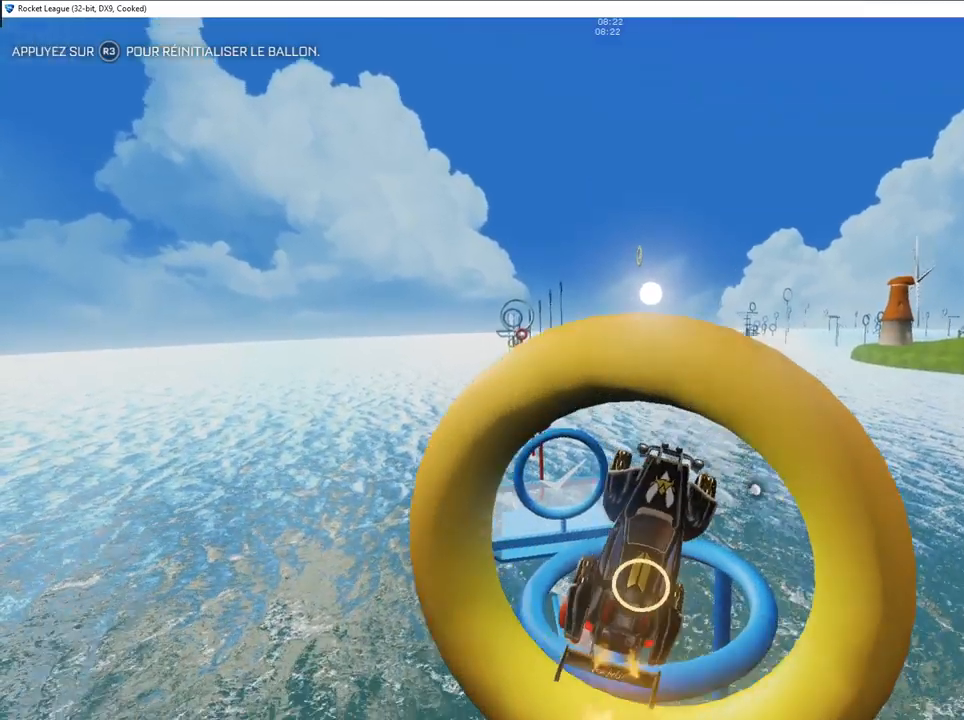
{"buttons": [], "left_stick": "center", "right_stick": "left", "events": [[33, "left_stick", "left"], [83, "CIRCLE", "down"], [133, "CIRCLE", "up"], [200, "left_stick", "up"], [250, "CIRCLE", "down"], [283, "left_stick", "center"], [300, "CIRCLE", "up"], [383, "CIRCLE", "down"], [467, "CIRCLE", "up"]]}
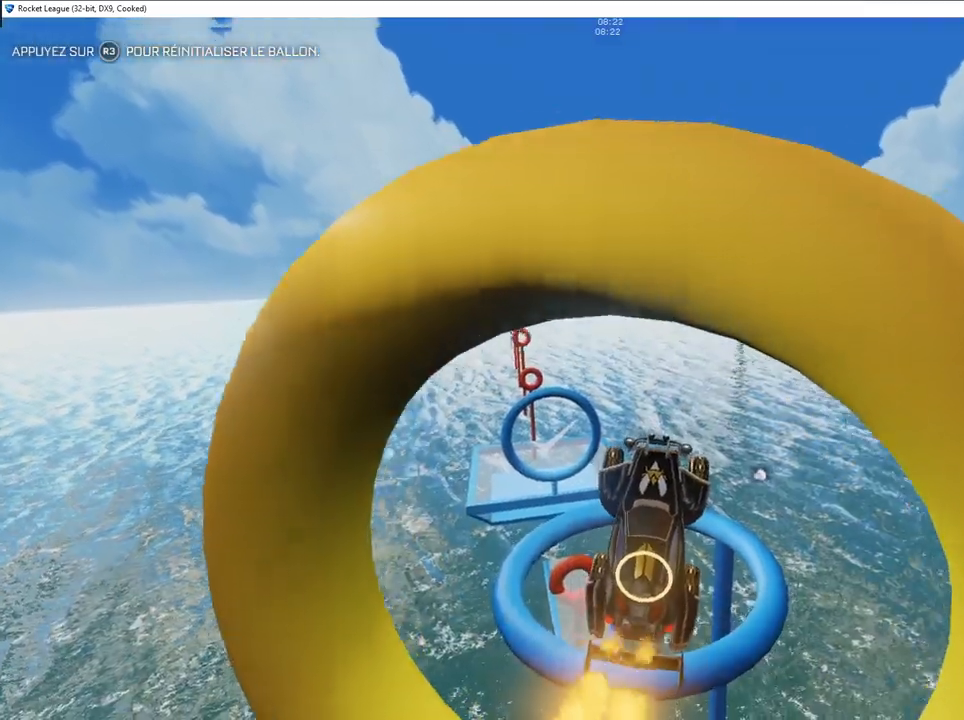
{"buttons": [], "left_stick": "up-right", "right_stick": "left", "events": [[50, "CIRCLE", "down"], [83, "left_stick", "down-left"], [133, "CIRCLE", "up"], [217, "CIRCLE", "down"], [217, "left_stick", "center"], [283, "CIRCLE", "up"], [367, "CIRCLE", "down"], [417, "left_stick", "up-right"], [450, "CIRCLE", "up"]]}
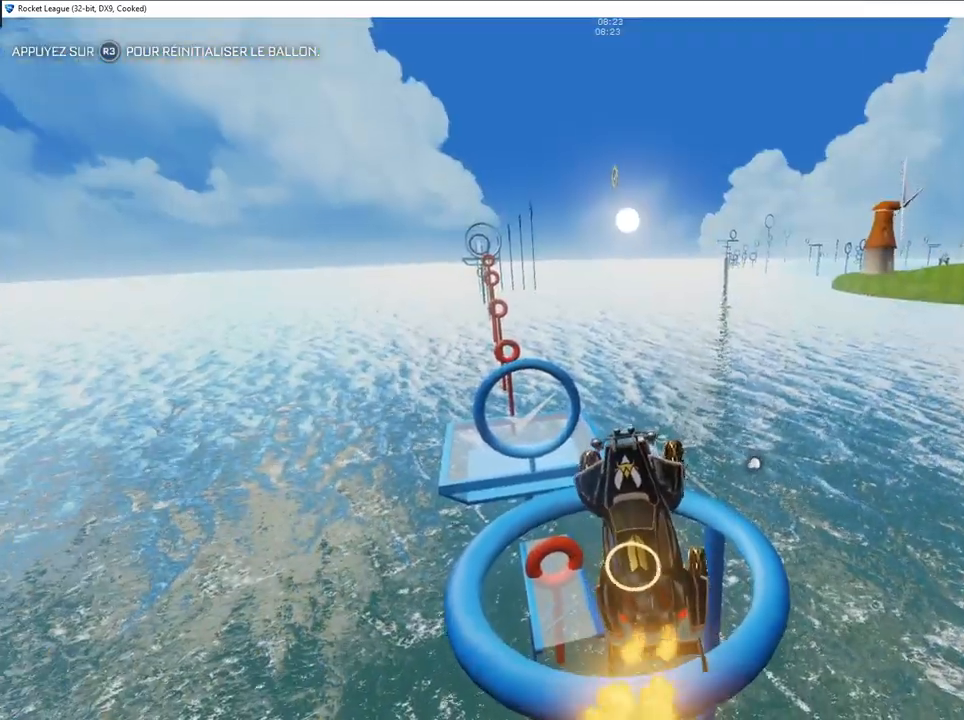
{"buttons": ["CIRCLE"], "left_stick": "left", "right_stick": "left", "events": [[67, "CIRCLE", "down"], [67, "left_stick", "center"], [117, "CIRCLE", "up"], [450, "CIRCLE", "down"], [450, "left_stick", "left"]]}
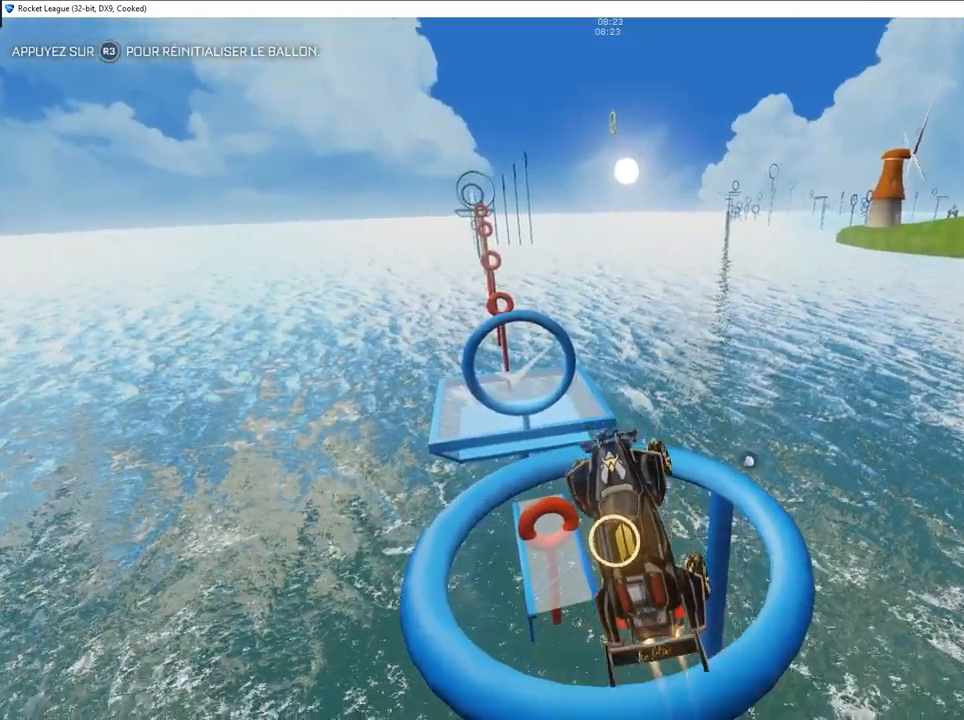
{"buttons": ["CIRCLE"], "left_stick": "center", "right_stick": "left", "events": [[150, "left_stick", "center"], [217, "CIRCLE", "up"], [250, "left_stick", "right"], [483, "left_stick", "center"], [500, "CIRCLE", "down"]]}
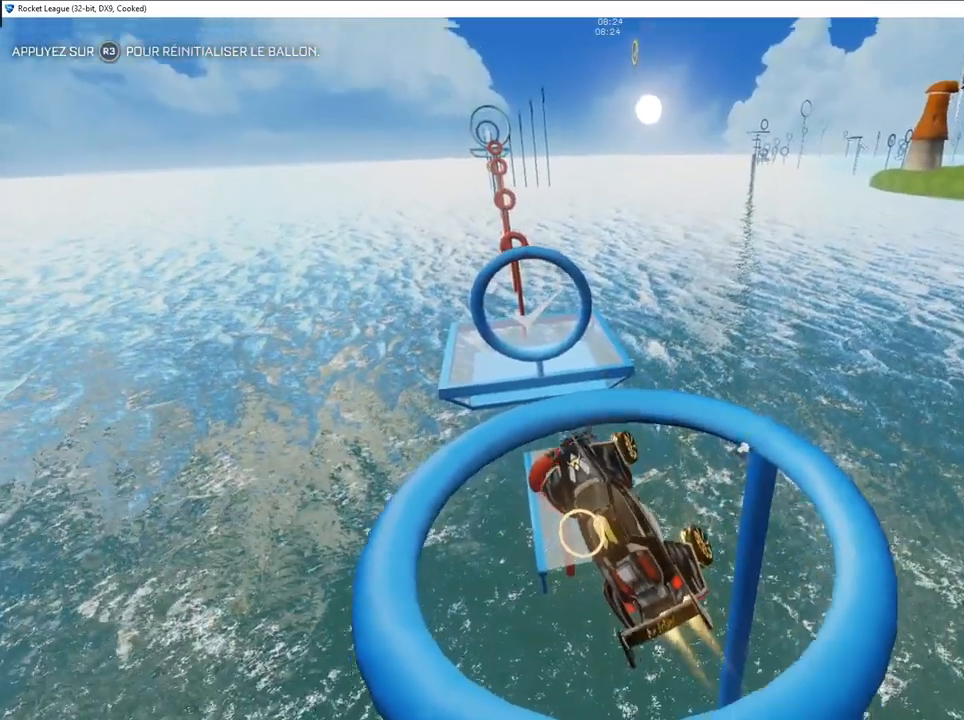
{"buttons": ["CIRCLE"], "left_stick": "up-right", "right_stick": "center", "events": [[17, "left_stick", "right"], [50, "left_stick", "down-left"], [83, "right_stick", "center"], [133, "CIRCLE", "up"], [133, "right_stick", "left"], [283, "left_stick", "up-right"], [417, "CIRCLE", "down"], [483, "right_stick", "center"]]}
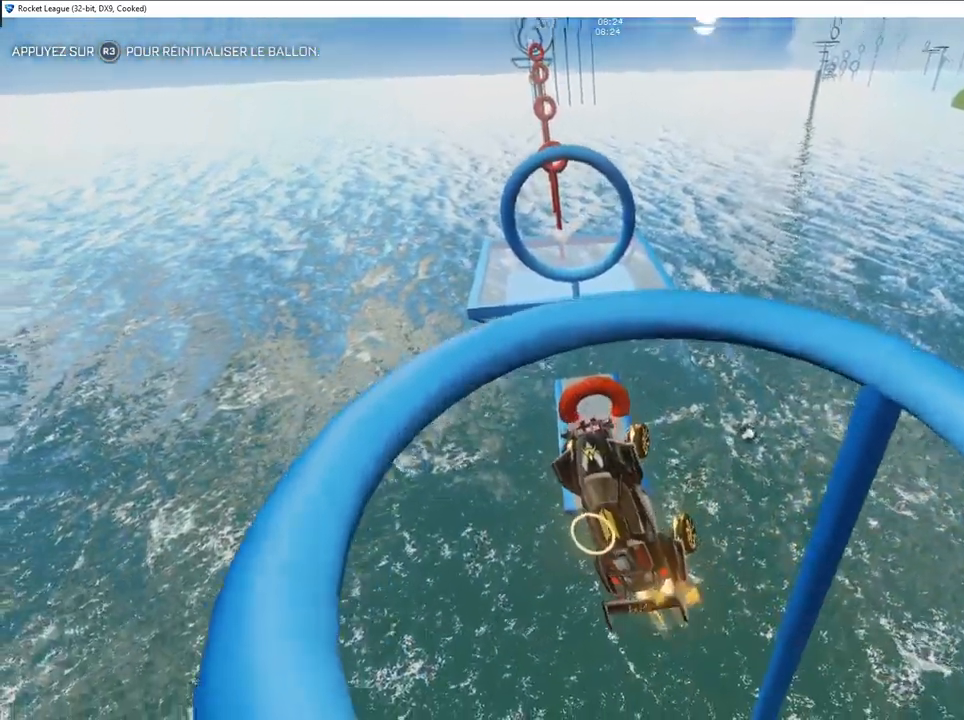
{"buttons": [], "left_stick": "center", "right_stick": "left", "events": [[17, "right_stick", "left"], [33, "left_stick", "up-left"], [333, "CIRCLE", "up"], [367, "left_stick", "center"]]}
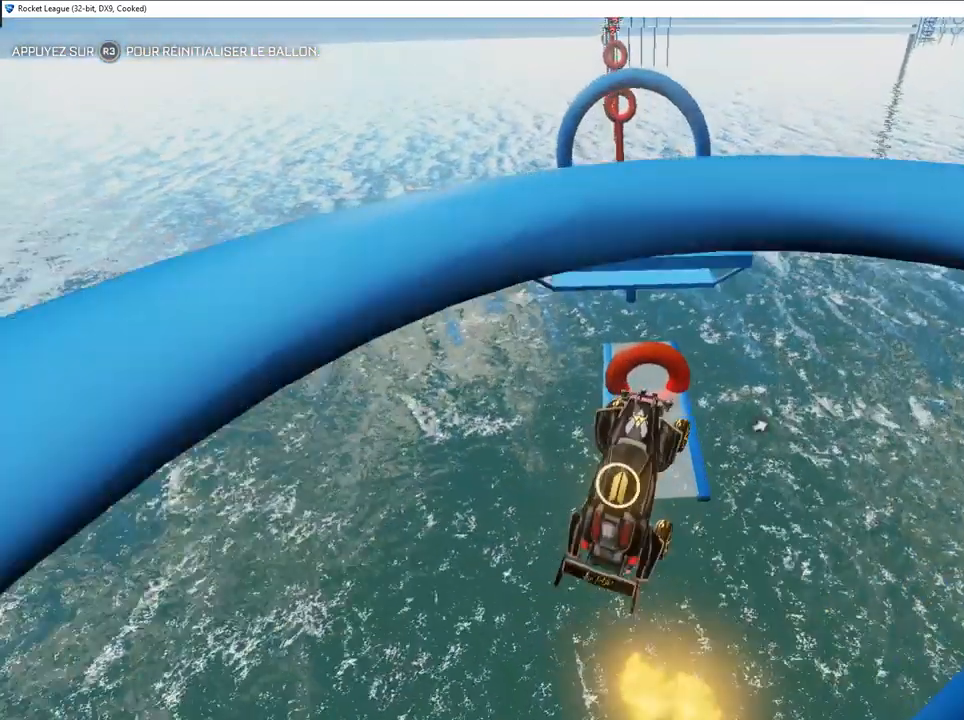
{"buttons": [], "left_stick": "up-left", "right_stick": "left", "events": [[100, "CIRCLE", "down"], [417, "left_stick", "up"], [467, "CIRCLE", "up"], [500, "left_stick", "up-left"]]}
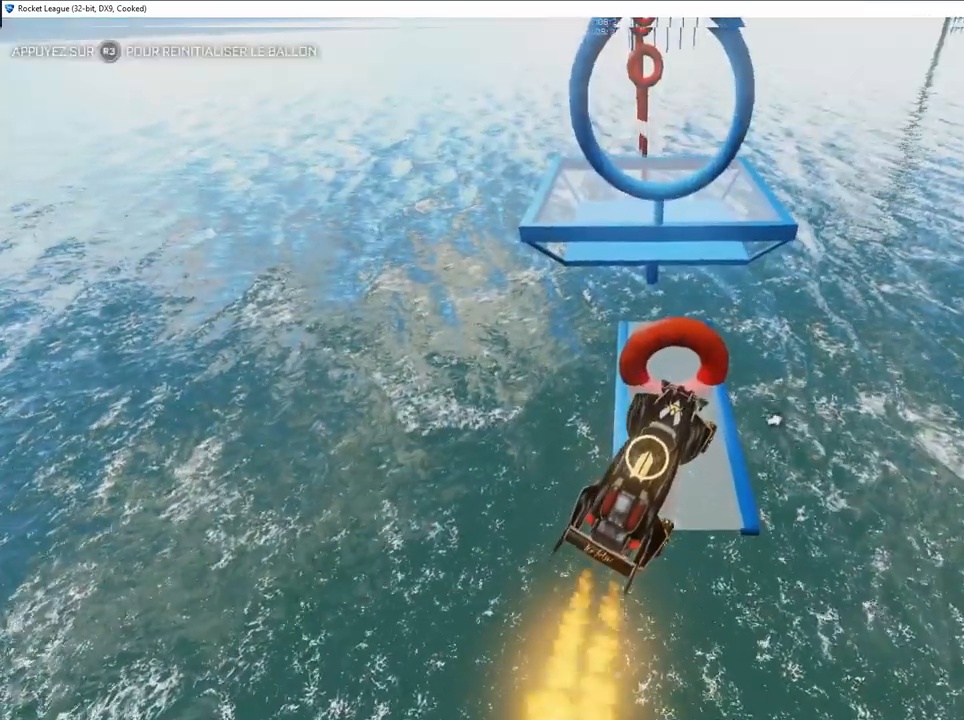
{"buttons": ["R2"], "left_stick": "left", "right_stick": "left", "events": [[267, "R2", "down"], [267, "left_stick", "right"], [500, "left_stick", "left"]]}
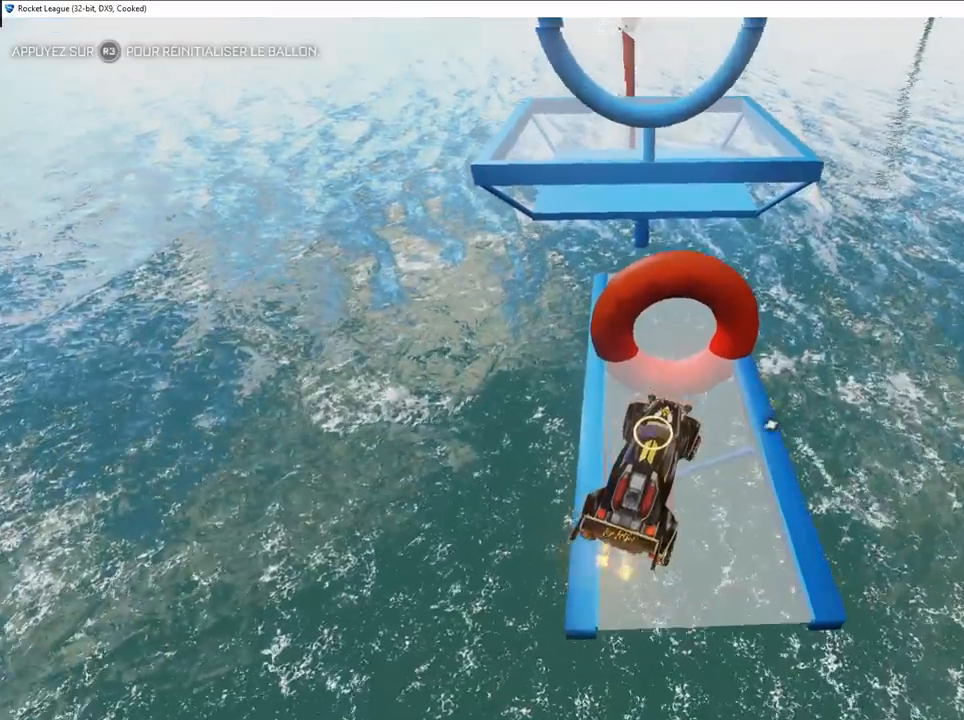
{"buttons": ["R2"], "left_stick": "center", "right_stick": "left", "events": [[100, "R2", "up"], [133, "left_stick", "center"], [200, "L2", "down"], [200, "right_stick", "center"], [467, "R2", "down"], [483, "L2", "up"], [483, "right_stick", "left"]]}
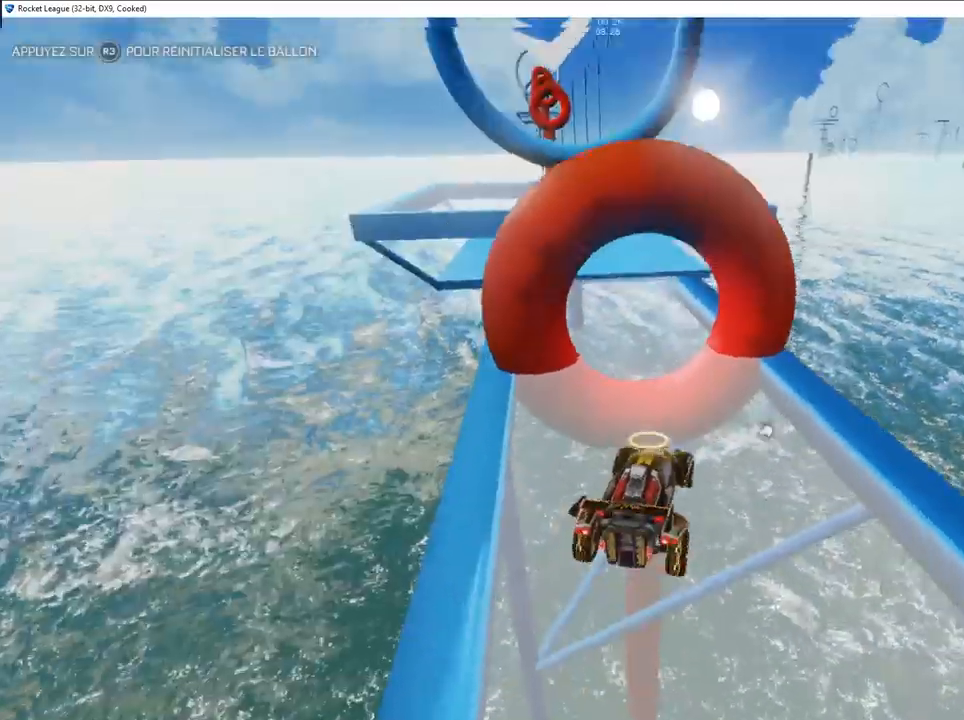
{"buttons": ["R2"], "left_stick": "left", "right_stick": "left", "events": [[33, "left_stick", "left"], [183, "left_stick", "center"], [467, "left_stick", "left"]]}
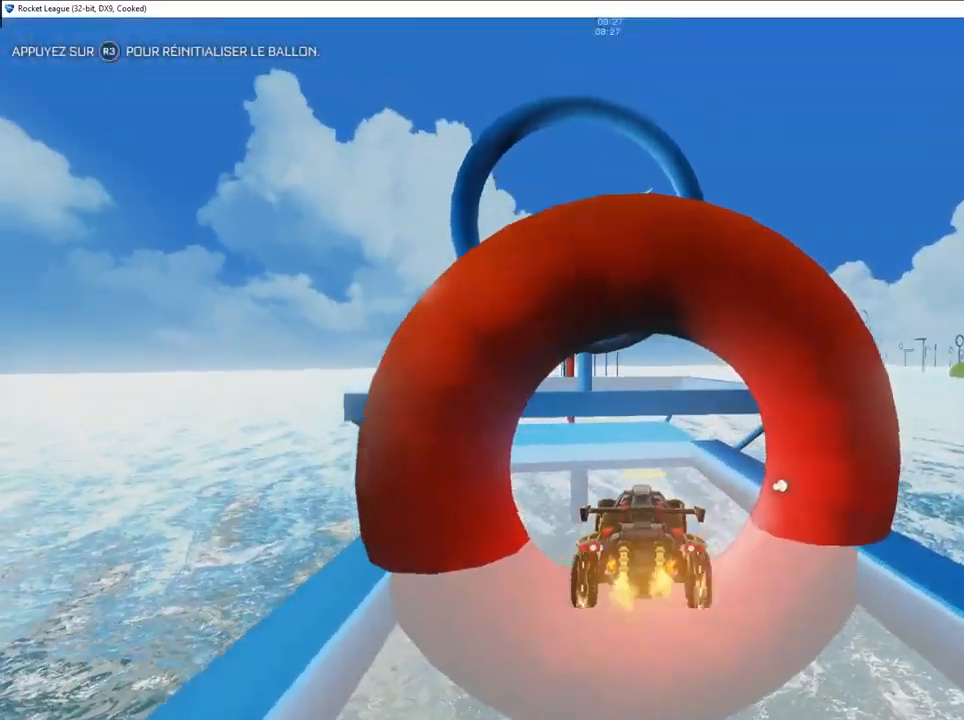
{"buttons": ["R2"], "left_stick": "down", "right_stick": "left", "events": [[100, "left_stick", "center"], [267, "CROSS", "down"], [367, "CROSS", "up"], [400, "CROSS", "down"], [483, "CROSS", "up"], [500, "left_stick", "down"]]}
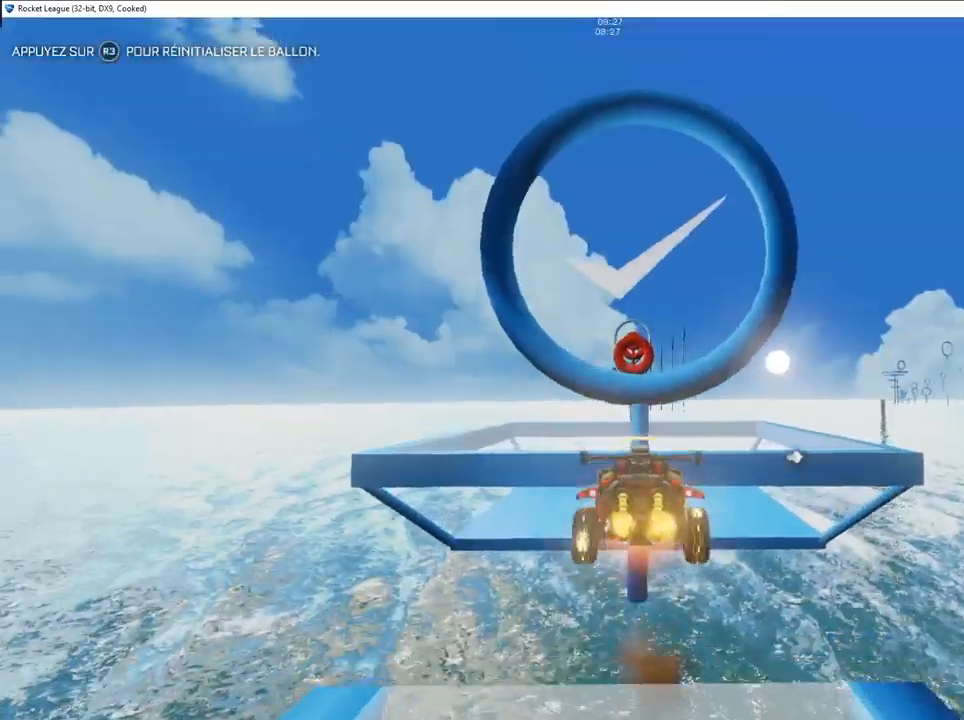
{"buttons": ["CIRCLE", "R2"], "left_stick": "up-right", "right_stick": "left", "events": [[17, "left_stick", "down-left"], [83, "CIRCLE", "down"], [283, "left_stick", "center"], [433, "left_stick", "up-right"]]}
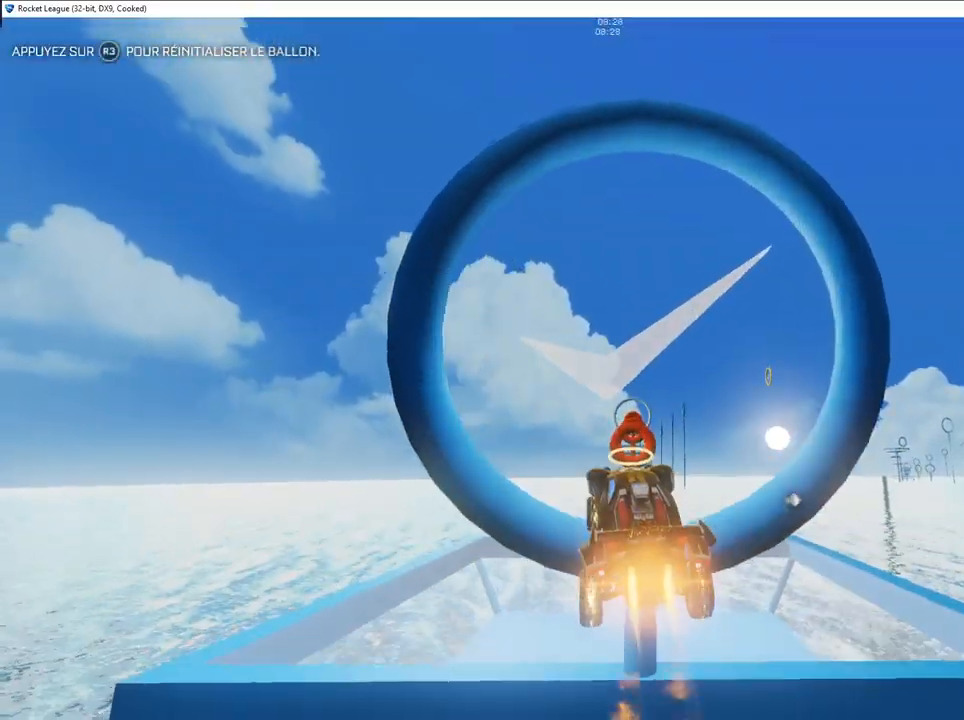
{"buttons": [], "left_stick": "center", "right_stick": "left", "events": [[83, "left_stick", "center"], [183, "CIRCLE", "up"], [283, "left_stick", "up-right"], [467, "left_stick", "center"], [500, "R2", "up"]]}
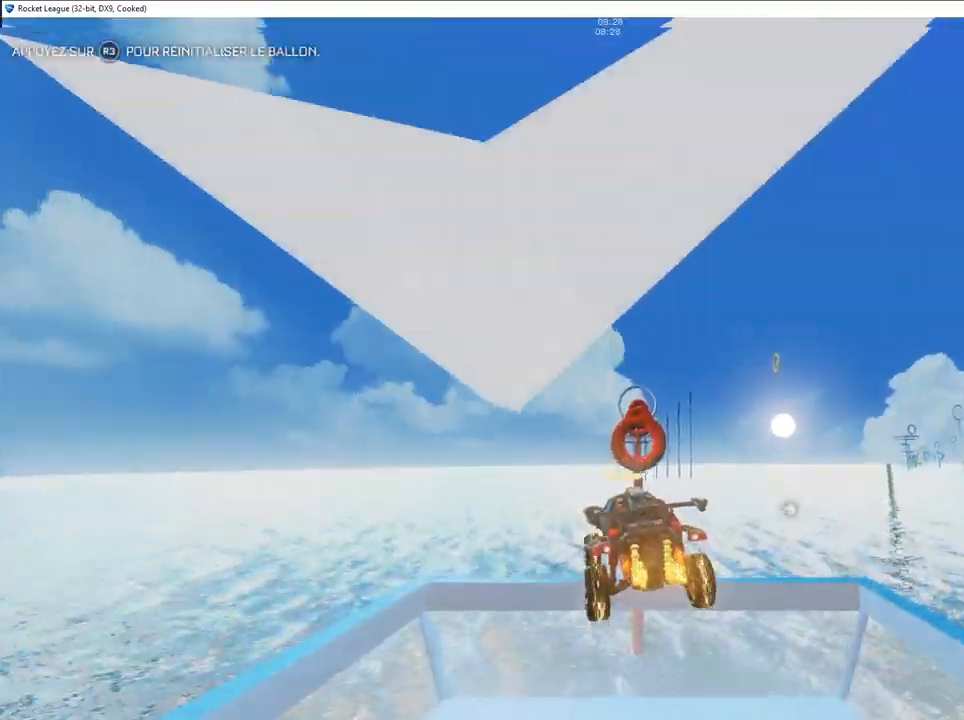
{"buttons": ["L2"], "left_stick": "center", "right_stick": "center", "events": [[83, "left_stick", "down"], [117, "L2", "down"], [133, "right_stick", "center"], [317, "left_stick", "right"], [433, "left_stick", "center"]]}
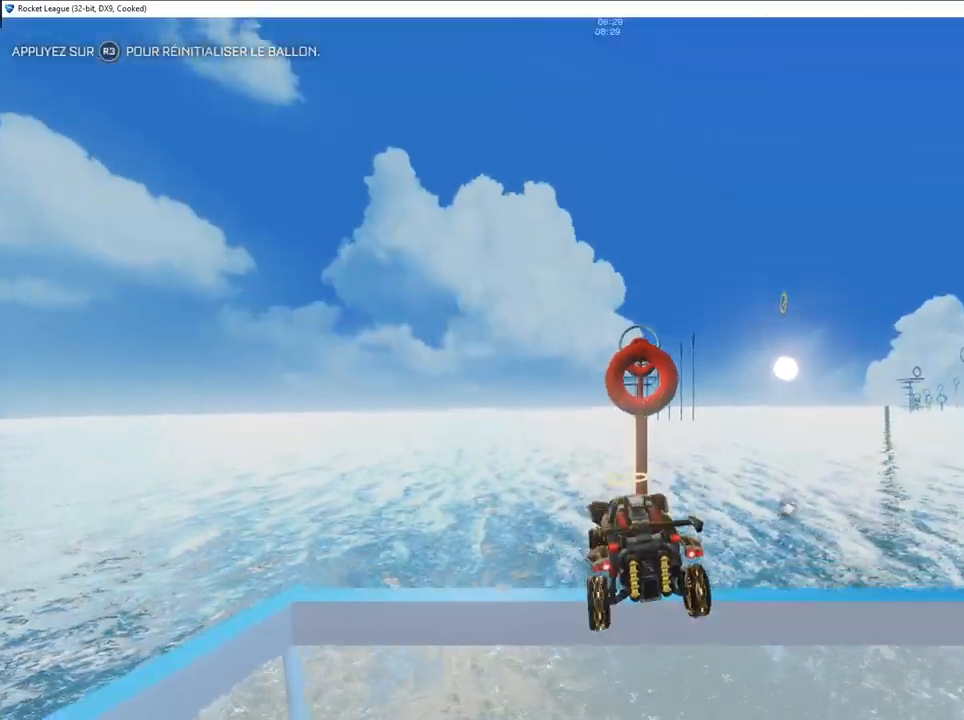
{"buttons": ["CROSS"], "left_stick": "down", "right_stick": "left", "events": [[217, "CROSS", "down"], [267, "left_stick", "down"], [400, "right_stick", "left"], [417, "L2", "up"]]}
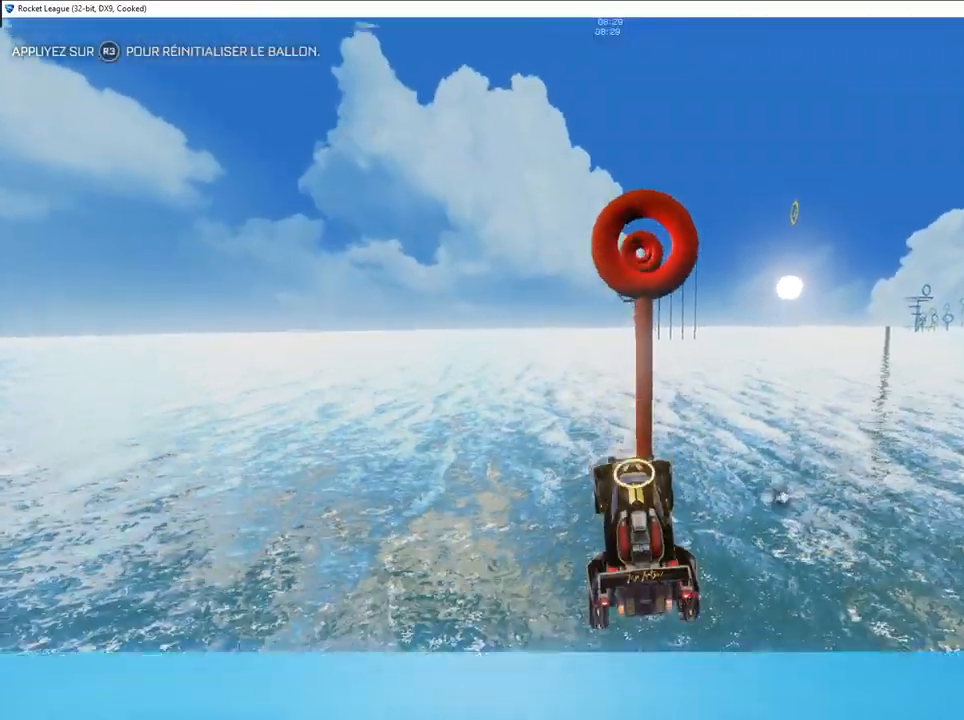
{"buttons": ["CIRCLE"], "left_stick": "down", "right_stick": "left", "events": [[167, "CROSS", "up"], [233, "right_stick", "center"], [250, "CIRCLE", "down"], [283, "right_stick", "left"], [350, "CROSS", "down"], [500, "CROSS", "up"]]}
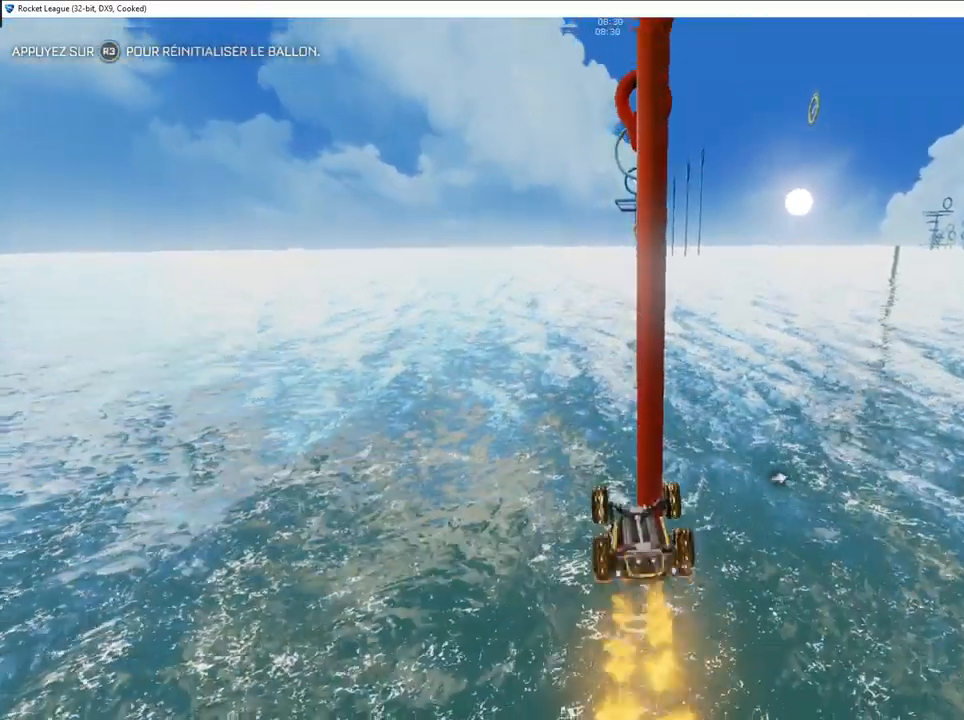
{"buttons": [], "left_stick": "center", "right_stick": "left", "events": [[33, "CIRCLE", "up"], [367, "left_stick", "center"]]}
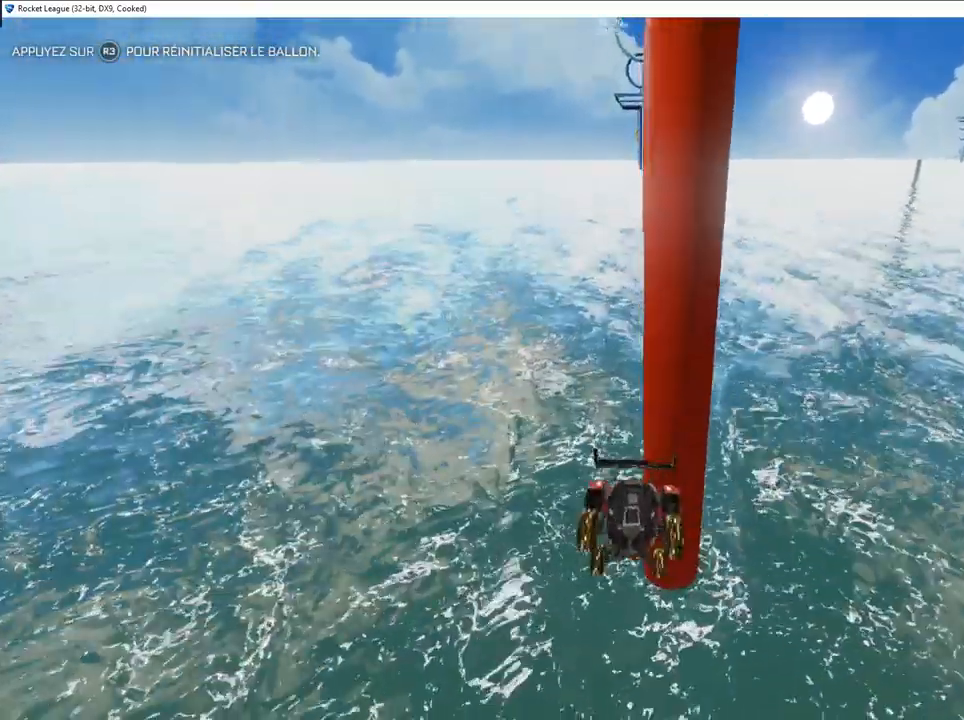
{"buttons": [], "left_stick": "center", "right_stick": "left", "events": [[283, "right_stick", "center"], [333, "right_stick", "left"]]}
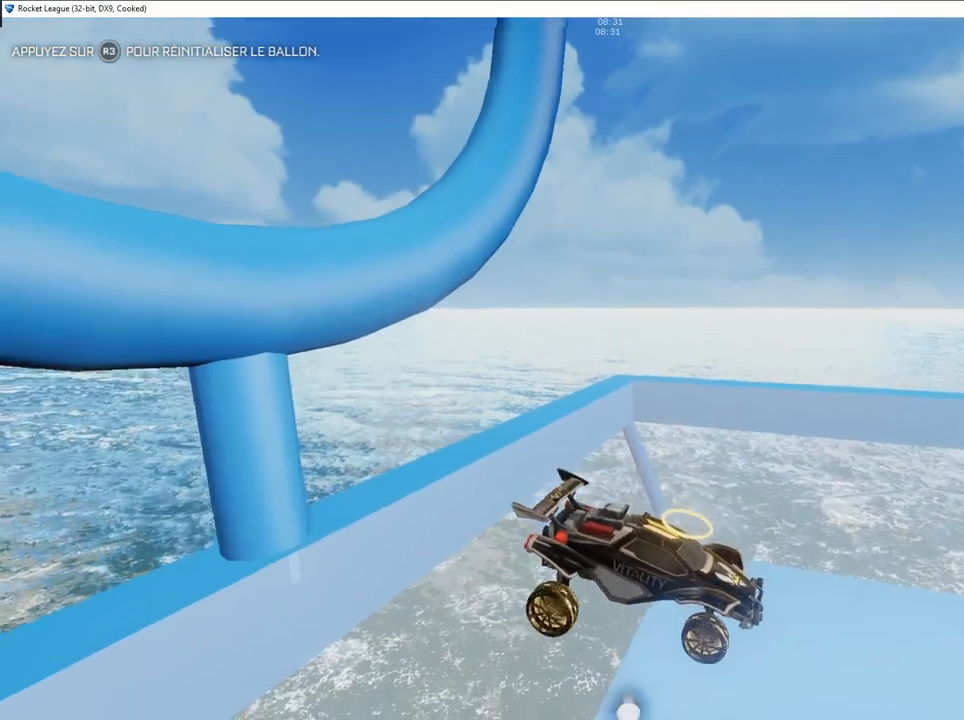
{"buttons": [], "left_stick": "center", "right_stick": "left", "events": []}
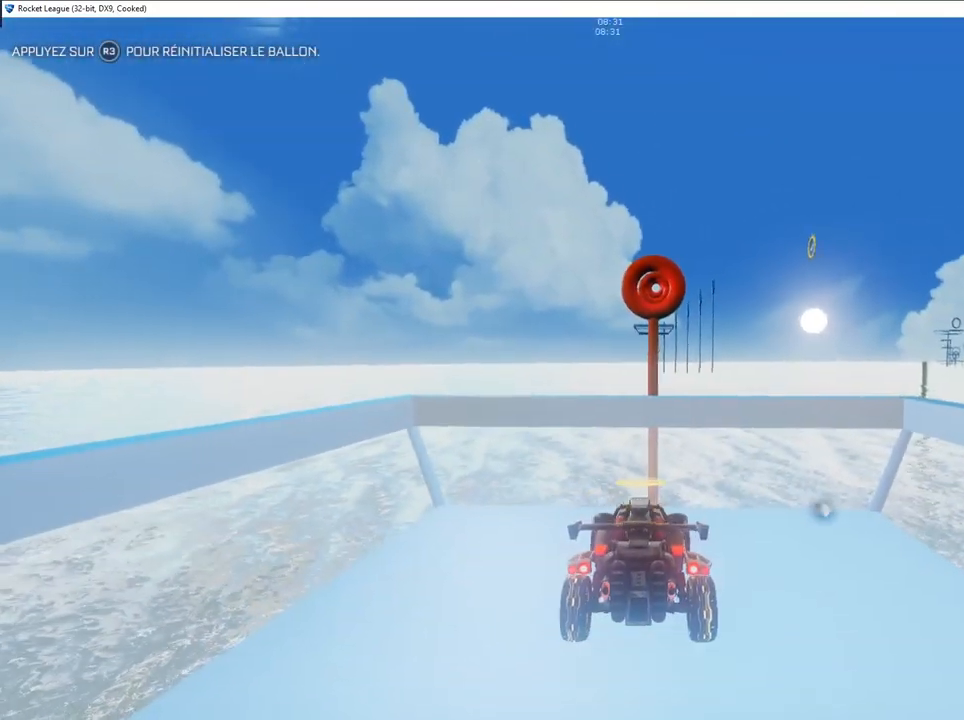
{"buttons": [], "left_stick": "center", "right_stick": "left", "events": []}
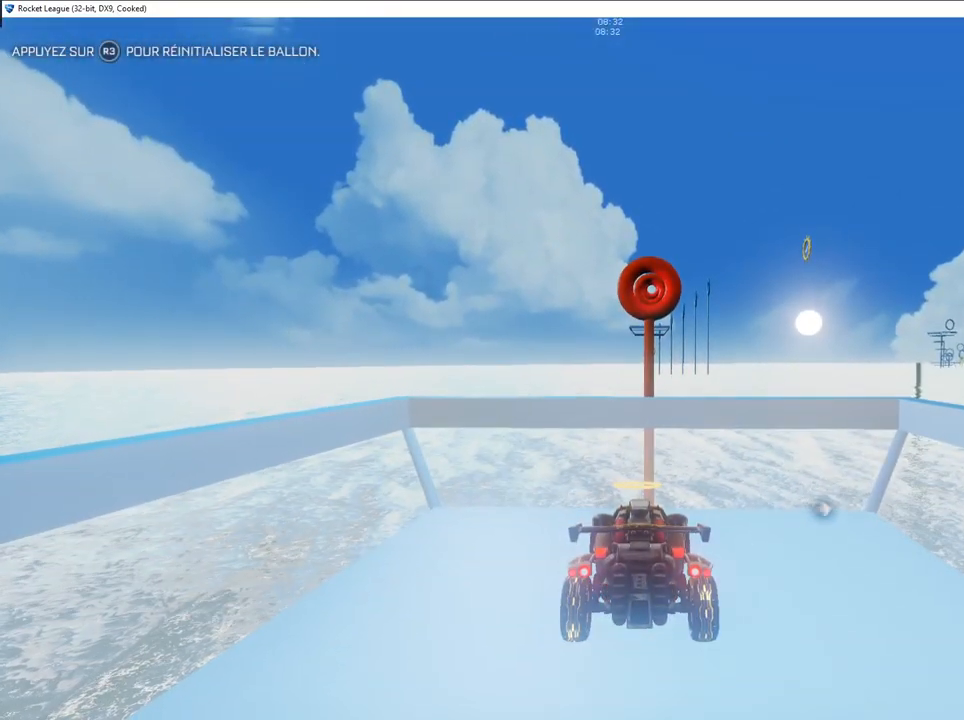
{"buttons": [], "left_stick": "center", "right_stick": "left", "events": []}
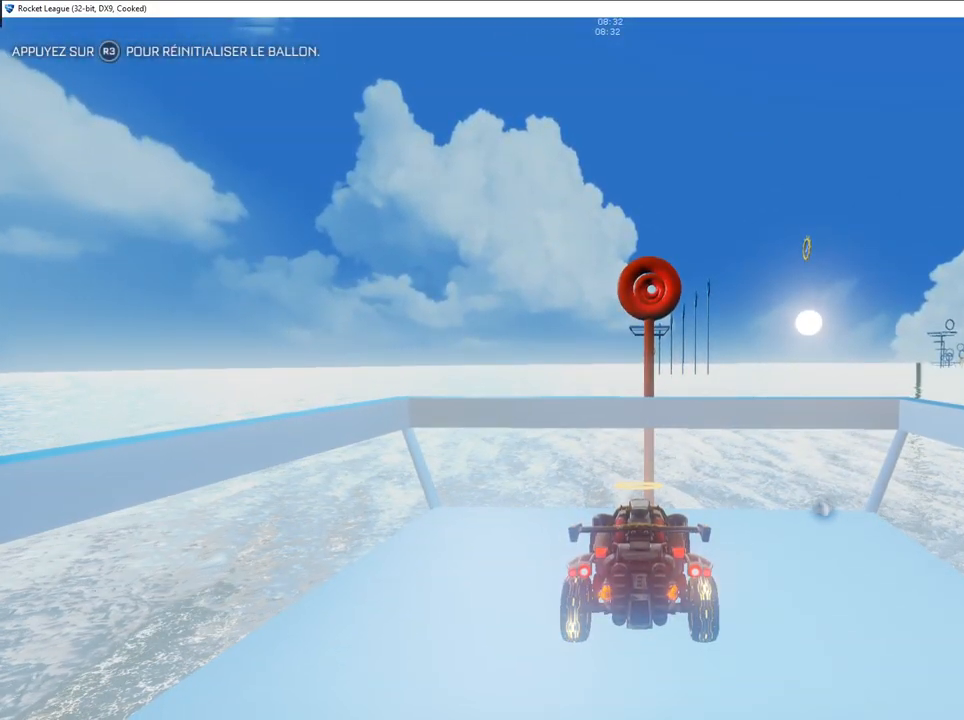
{"buttons": ["R2"], "left_stick": "center", "right_stick": "left", "events": [[350, "R2", "down"]]}
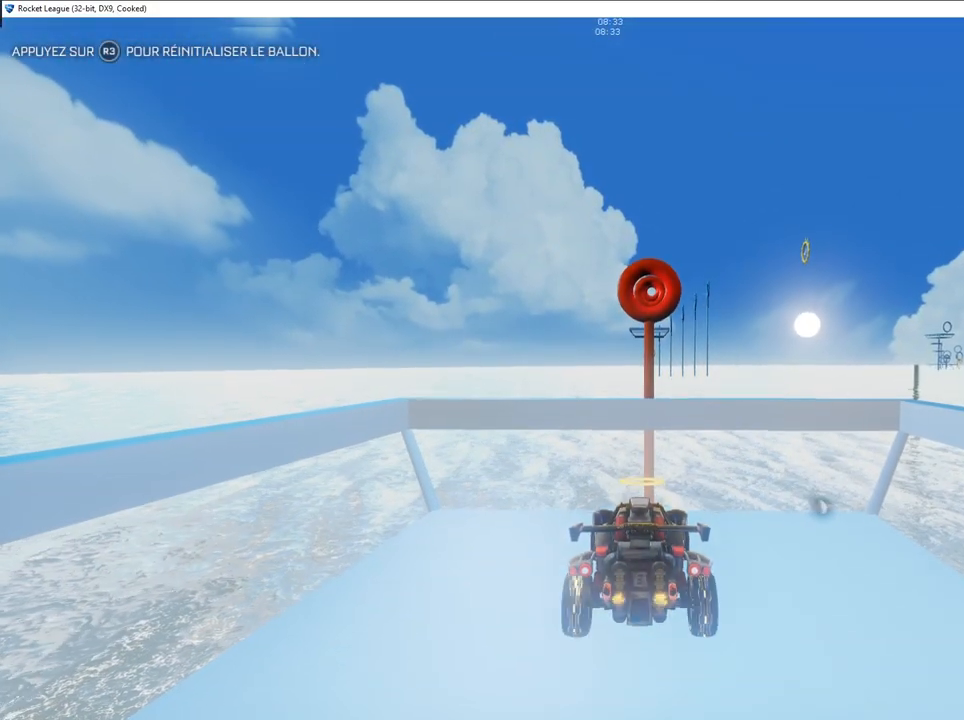
{"buttons": ["R2"], "left_stick": "center", "right_stick": "left", "events": []}
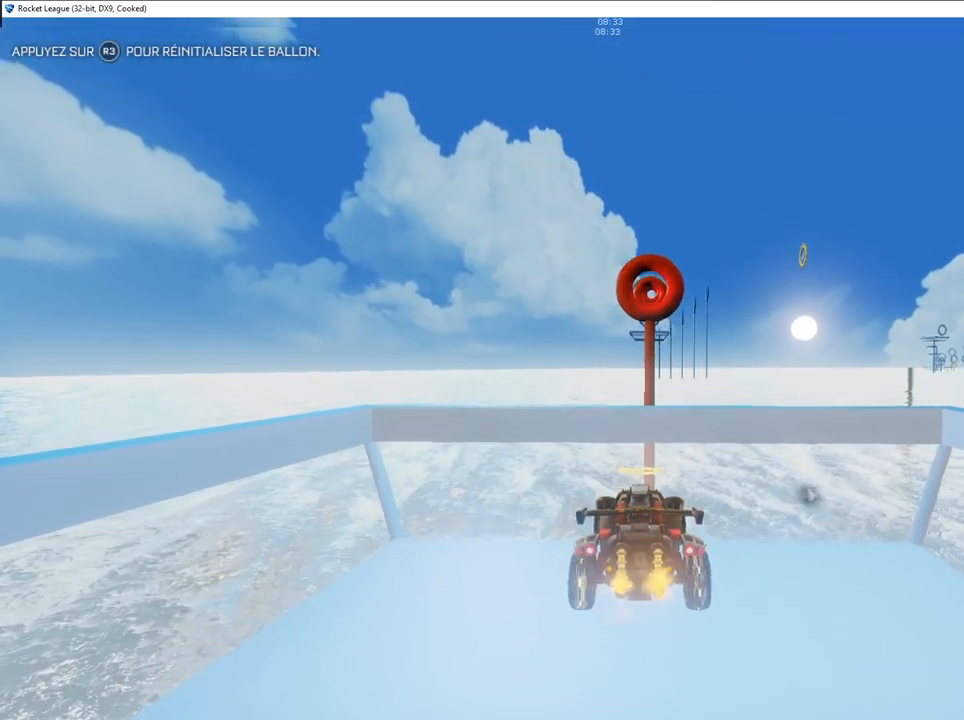
{"buttons": ["R2"], "left_stick": "down-left", "right_stick": "left", "events": [[200, "CROSS", "down"], [267, "CROSS", "up"], [317, "CROSS", "down"], [400, "CROSS", "up"], [400, "left_stick", "down-left"]]}